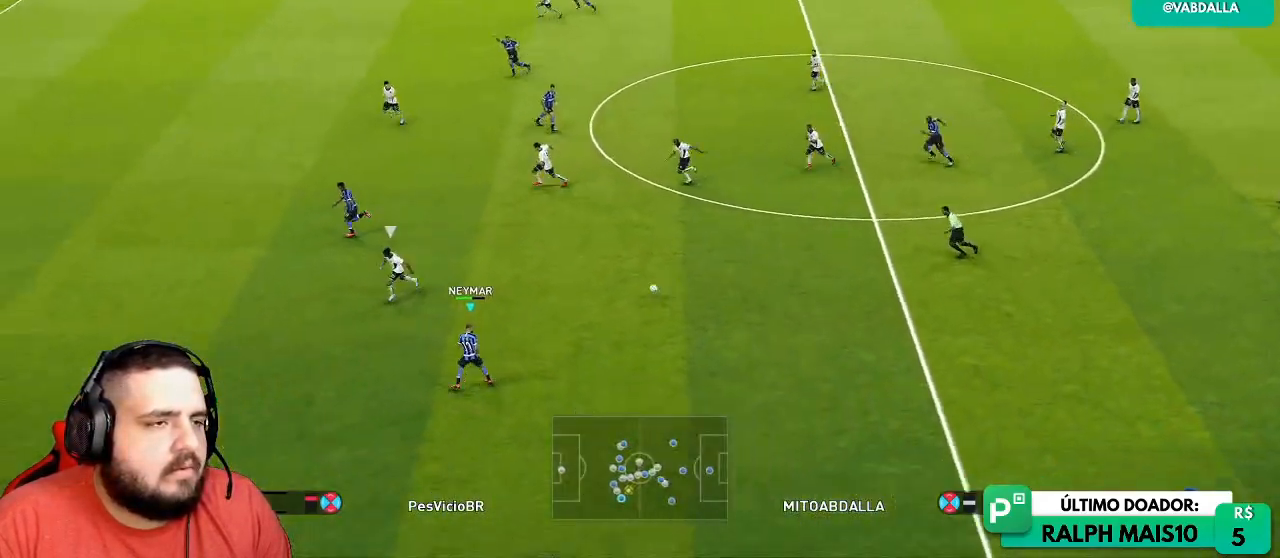
Gameplay with a controller (PlayStation layout); each line is a JSON object with the inputs held at the frame after it (dt_ms = milliseconds from this image to that frame). "events" lists button and stick changes between this image and that frame as [ms after this image, input, new state], when the widget could be followed in between. Not read: SQUARE.
{"dt_ms": 500, "buttons": ["R1"], "left_stick": "left", "right_stick": "center", "events": [[183, "left_stick", "left"]]}
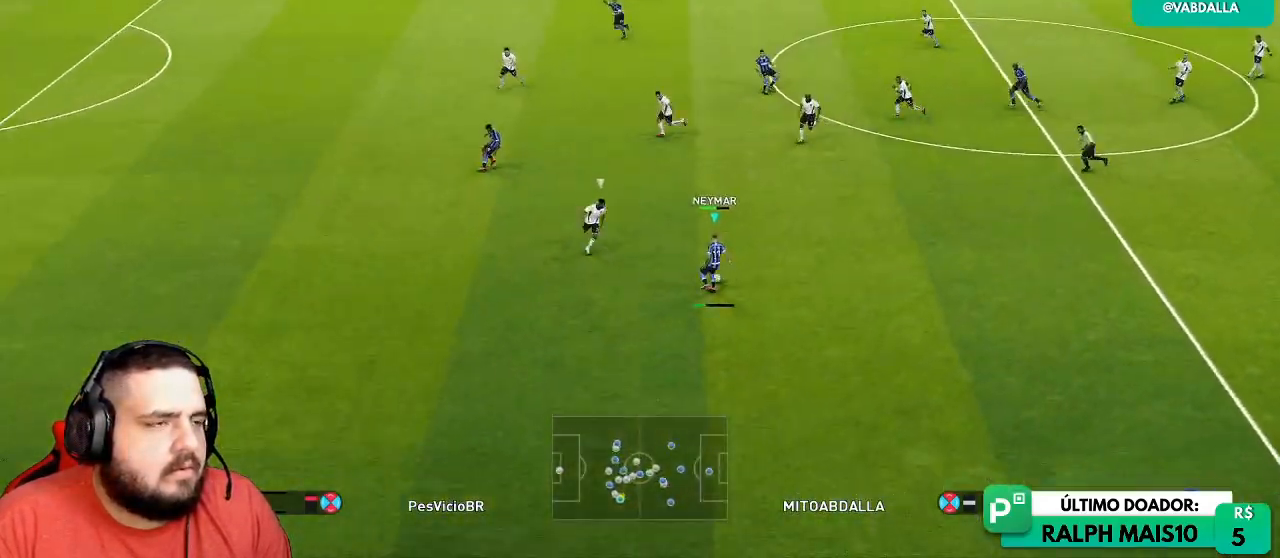
{"dt_ms": 500, "buttons": ["R1", "R2"], "left_stick": "left", "right_stick": "center", "events": [[183, "R2", "down"]]}
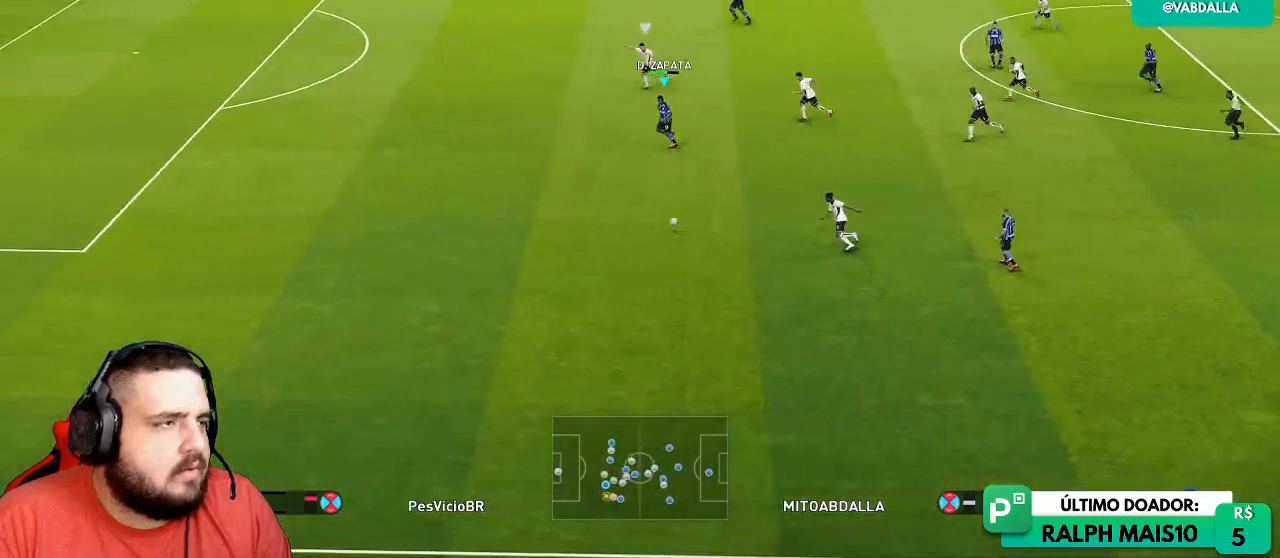
{"dt_ms": 500, "buttons": ["R1", "R2"], "left_stick": "left", "right_stick": "center", "events": []}
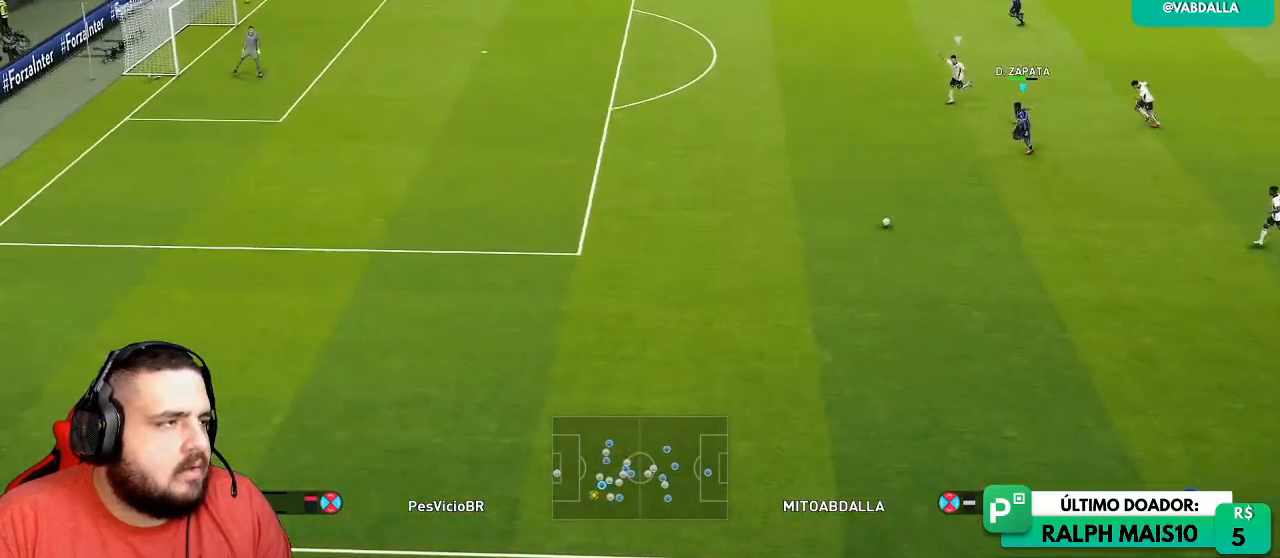
{"dt_ms": 500, "buttons": ["R1", "R2"], "left_stick": "left", "right_stick": "center", "events": []}
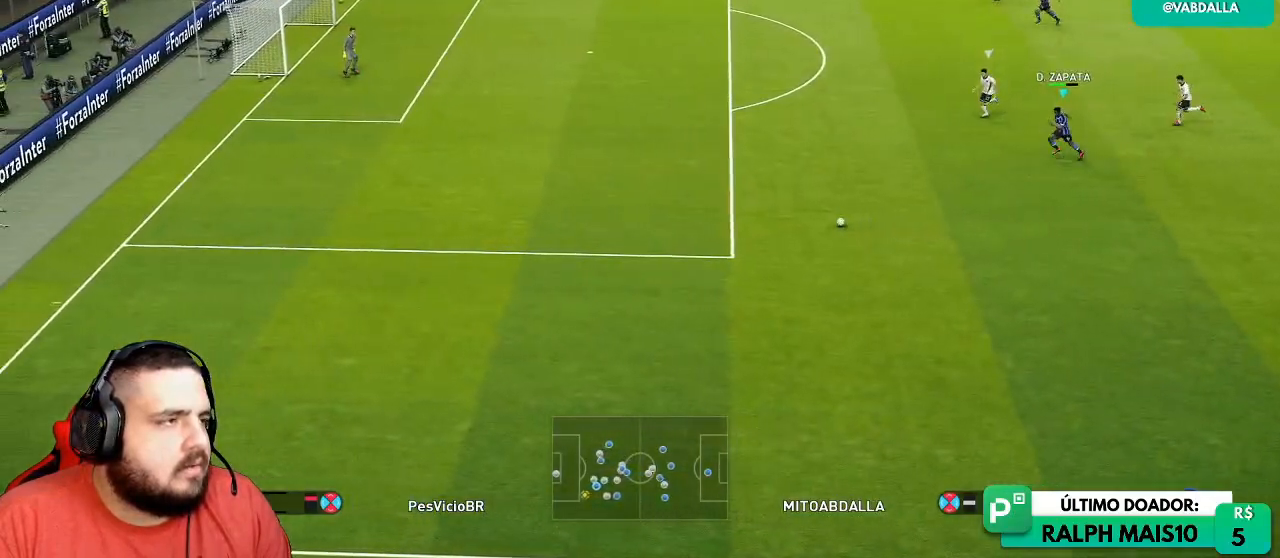
{"dt_ms": 500, "buttons": ["R1", "R2"], "left_stick": "left", "right_stick": "center", "events": []}
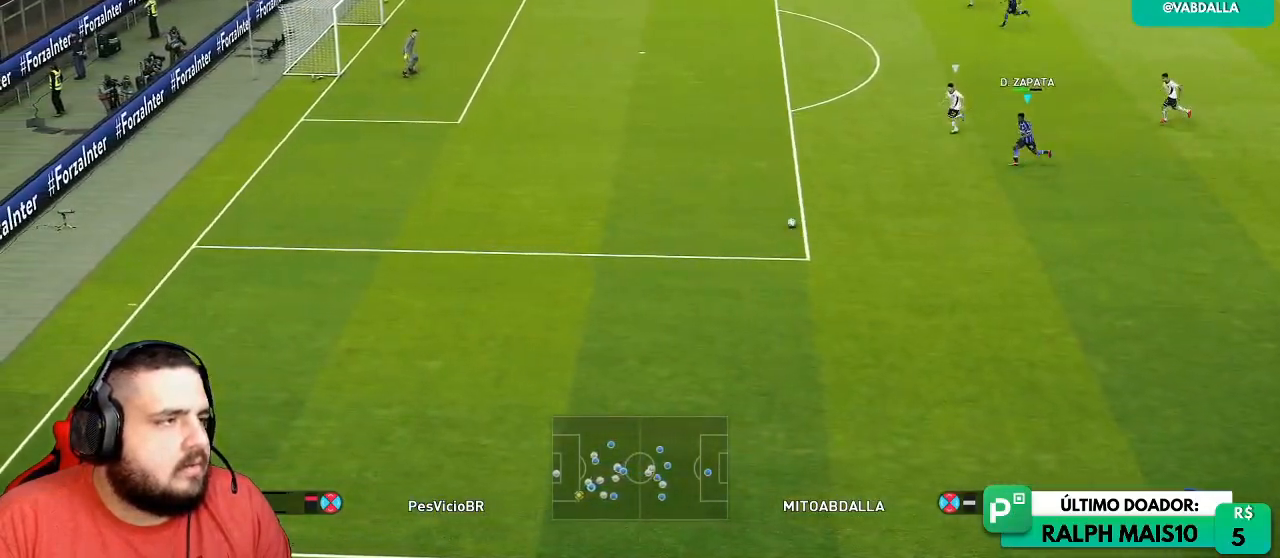
{"dt_ms": 500, "buttons": ["R1", "R2"], "left_stick": "left", "right_stick": "center", "events": []}
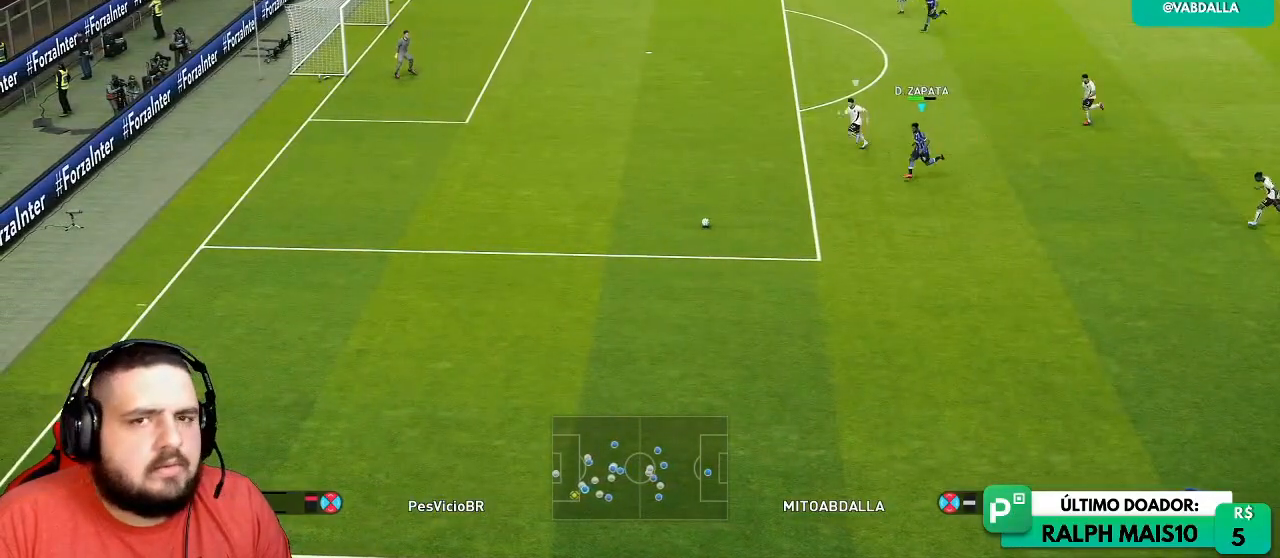
{"dt_ms": 500, "buttons": ["R1", "R2"], "left_stick": "left", "right_stick": "center", "events": []}
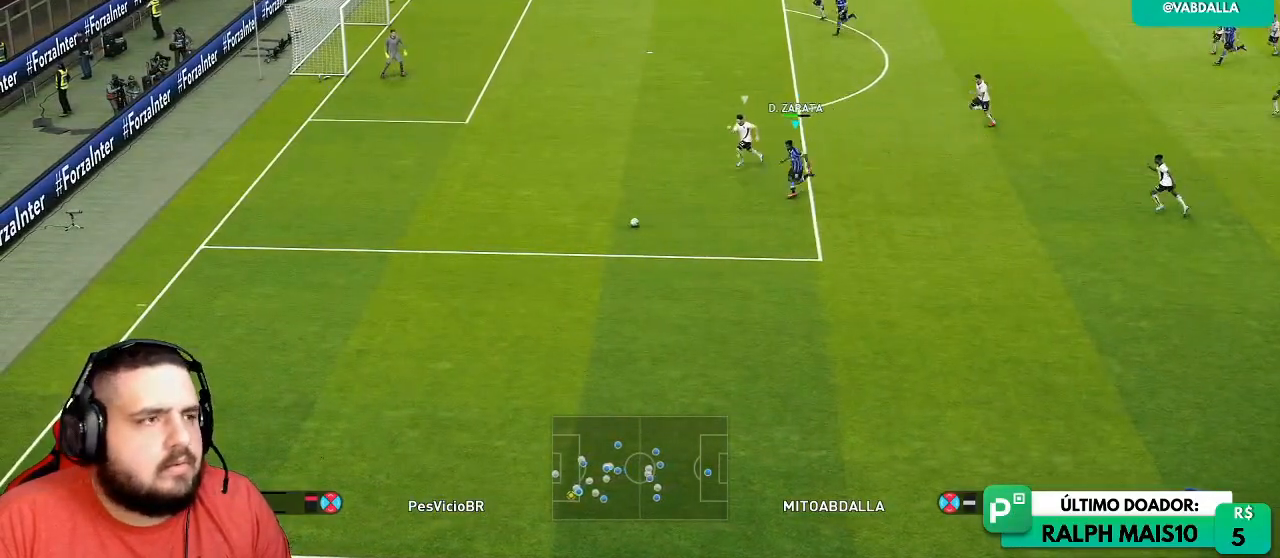
{"dt_ms": 500, "buttons": ["R1", "R2"], "left_stick": "down-left", "right_stick": "center", "events": [[450, "left_stick", "down-left"]]}
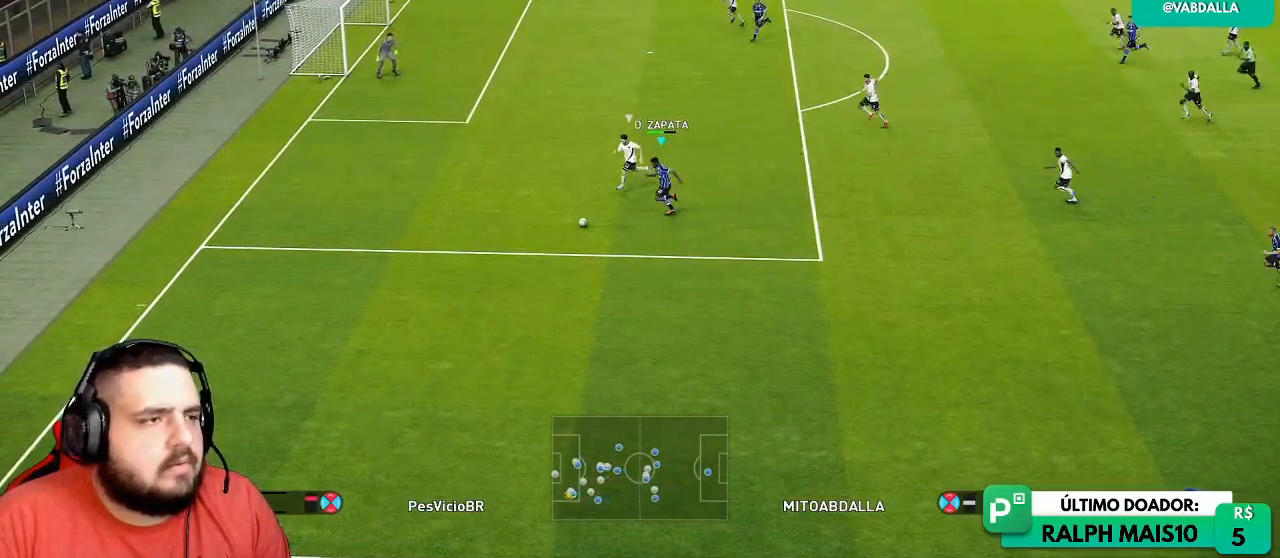
{"dt_ms": 500, "buttons": [], "left_stick": "down-left", "right_stick": "center", "events": [[17, "R1", "up"], [50, "R2", "up"], [150, "left_stick", "down"], [250, "left_stick", "down-left"]]}
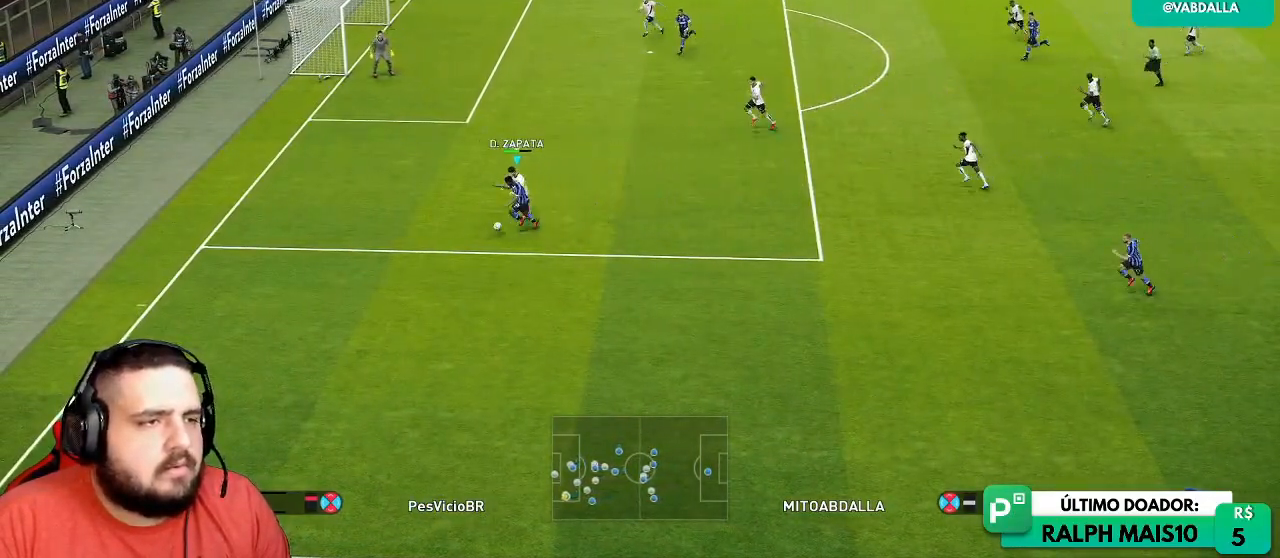
{"dt_ms": 500, "buttons": [], "left_stick": "down", "right_stick": "center", "events": [[333, "left_stick", "down"]]}
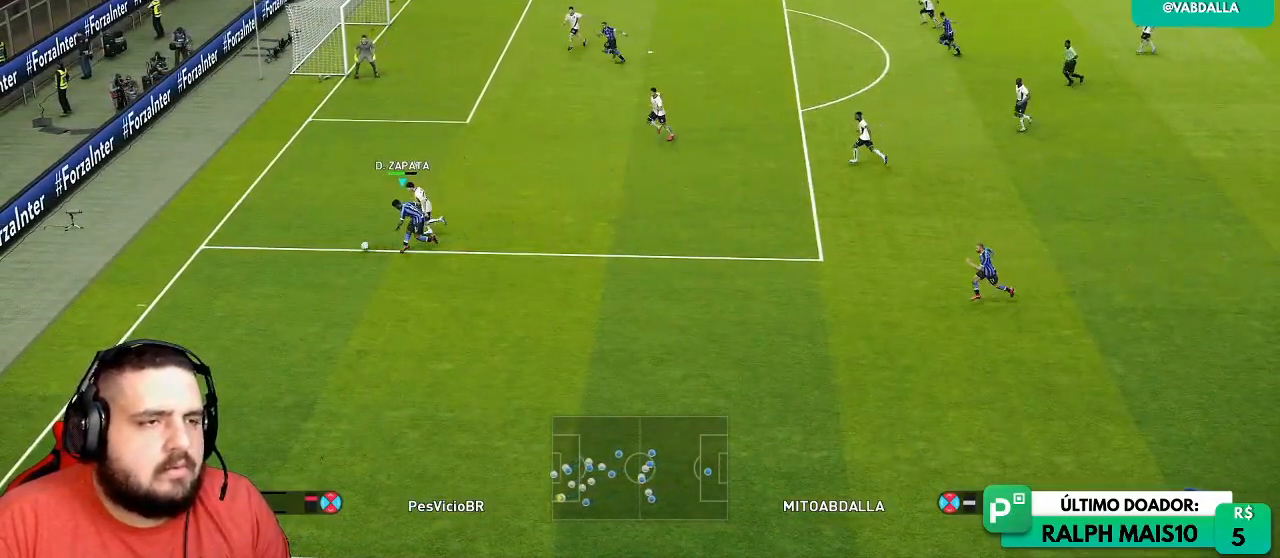
{"dt_ms": 500, "buttons": [], "left_stick": "down-right", "right_stick": "center", "events": [[333, "left_stick", "down-right"]]}
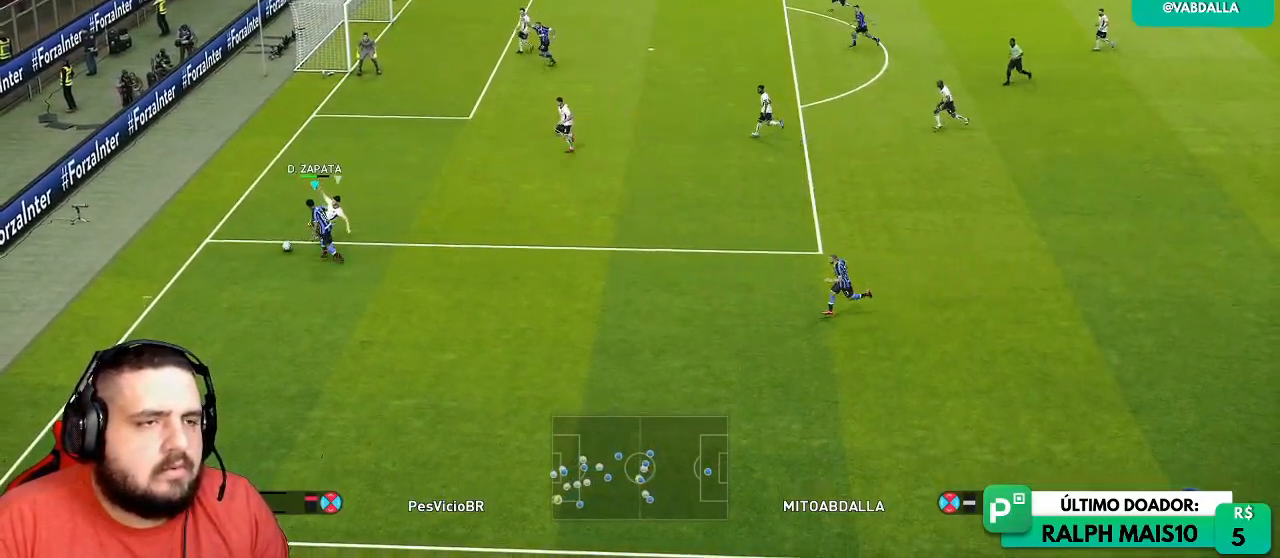
{"dt_ms": 500, "buttons": ["L1", "R1"], "left_stick": "up-right", "right_stick": "center", "events": [[167, "left_stick", "right"], [217, "R1", "down"], [350, "left_stick", "up-right"], [383, "L1", "down"]]}
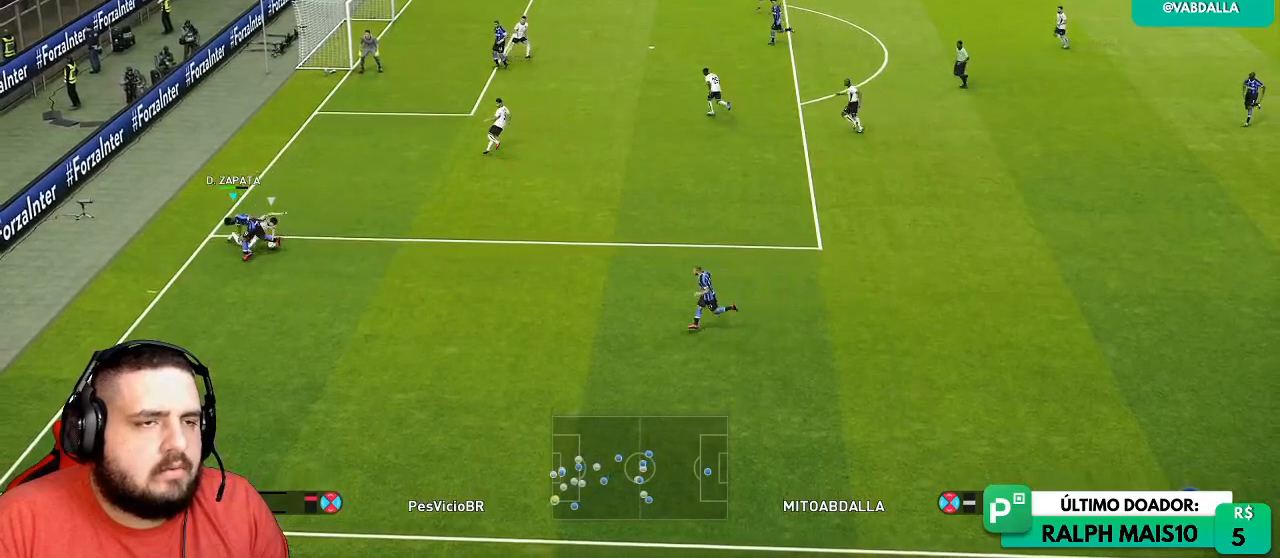
{"dt_ms": 500, "buttons": ["R1"], "left_stick": "up", "right_stick": "center", "events": [[83, "L1", "up"], [100, "left_stick", "up"]]}
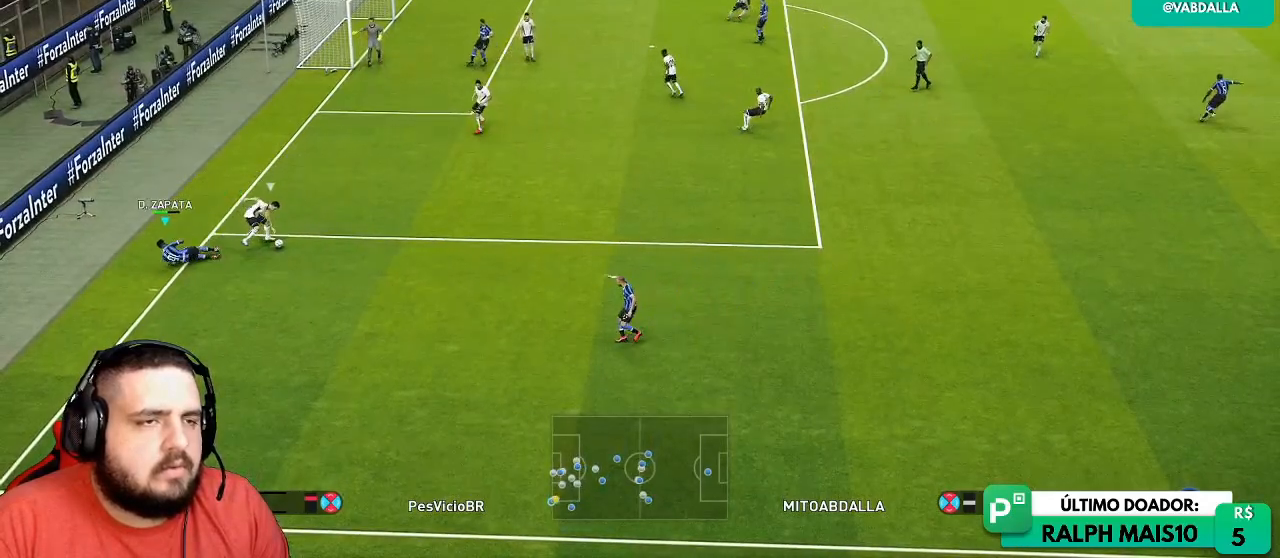
{"dt_ms": 500, "buttons": ["R1"], "left_stick": "up", "right_stick": "center", "events": [[250, "right_stick", "up-right"], [317, "right_stick", "center"]]}
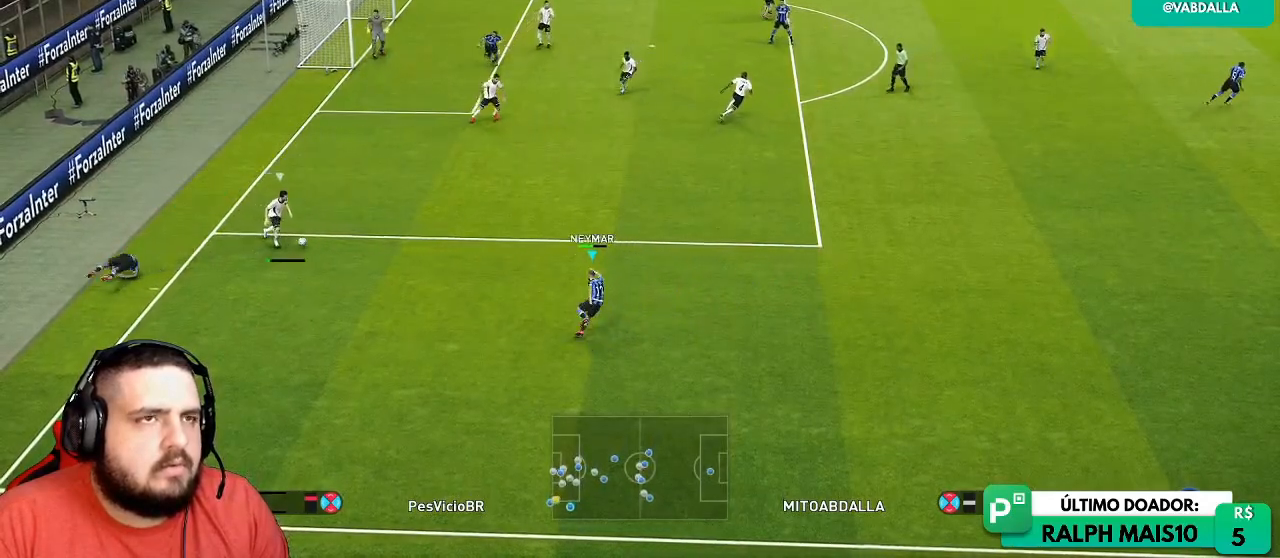
{"dt_ms": 500, "buttons": ["R1"], "left_stick": "up", "right_stick": "center", "events": []}
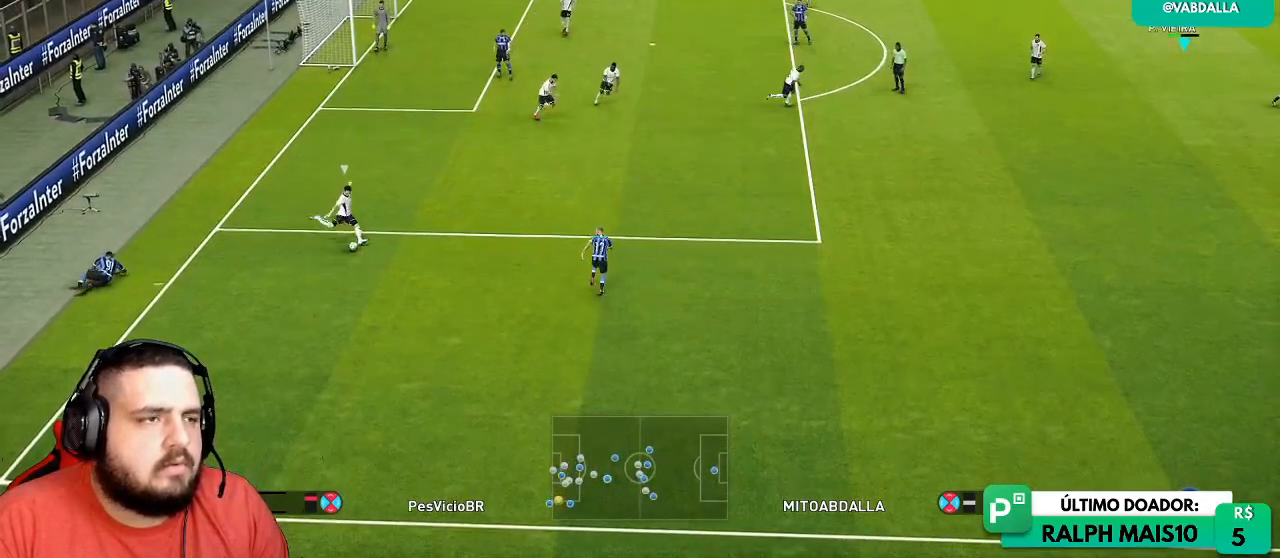
{"dt_ms": 500, "buttons": ["R1"], "left_stick": "center", "right_stick": "center", "events": [[167, "left_stick", "center"], [183, "L1", "down"], [300, "L1", "up"]]}
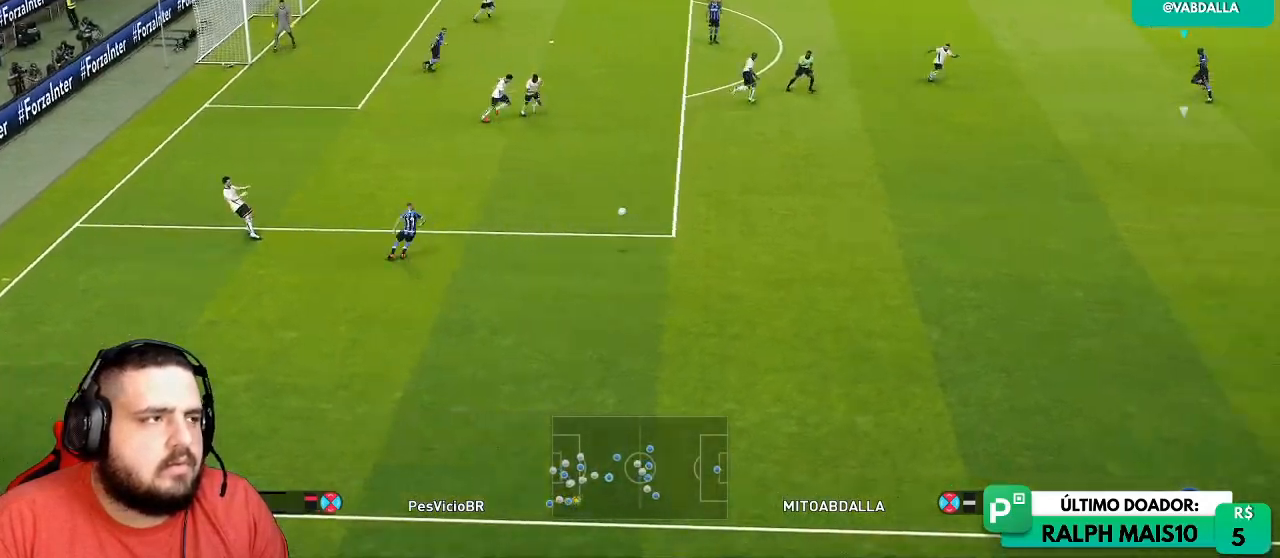
{"dt_ms": 1000, "buttons": ["CROSS", "R1"], "left_stick": "center", "right_stick": "center"}
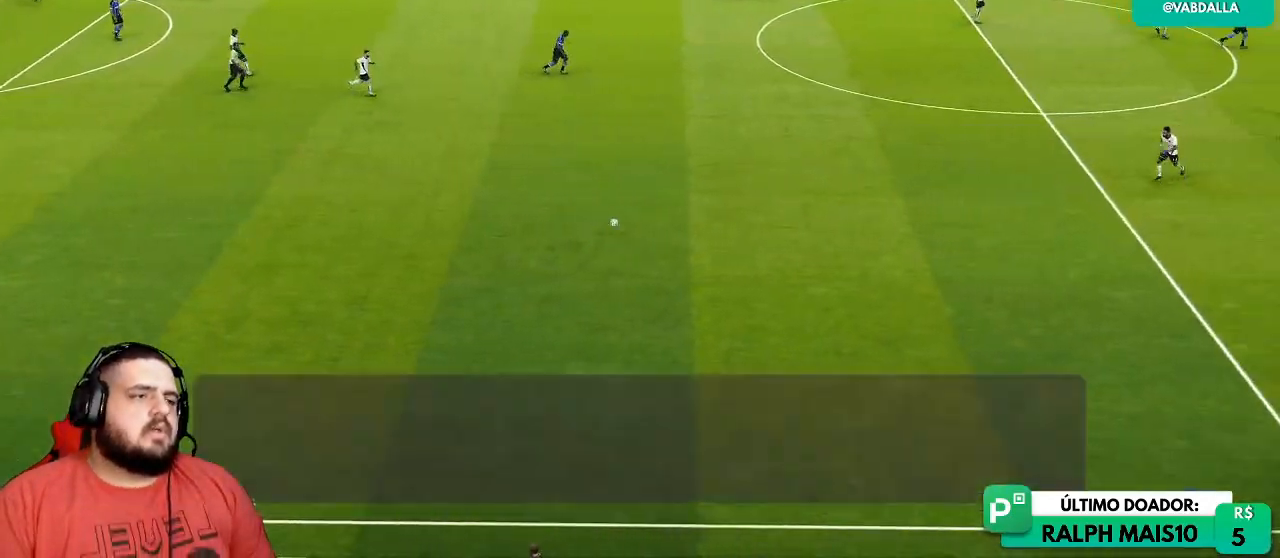
{"dt_ms": 500, "buttons": [], "left_stick": "center", "right_stick": "center", "events": [[283, "CROSS", "up"], [283, "R1", "up"]]}